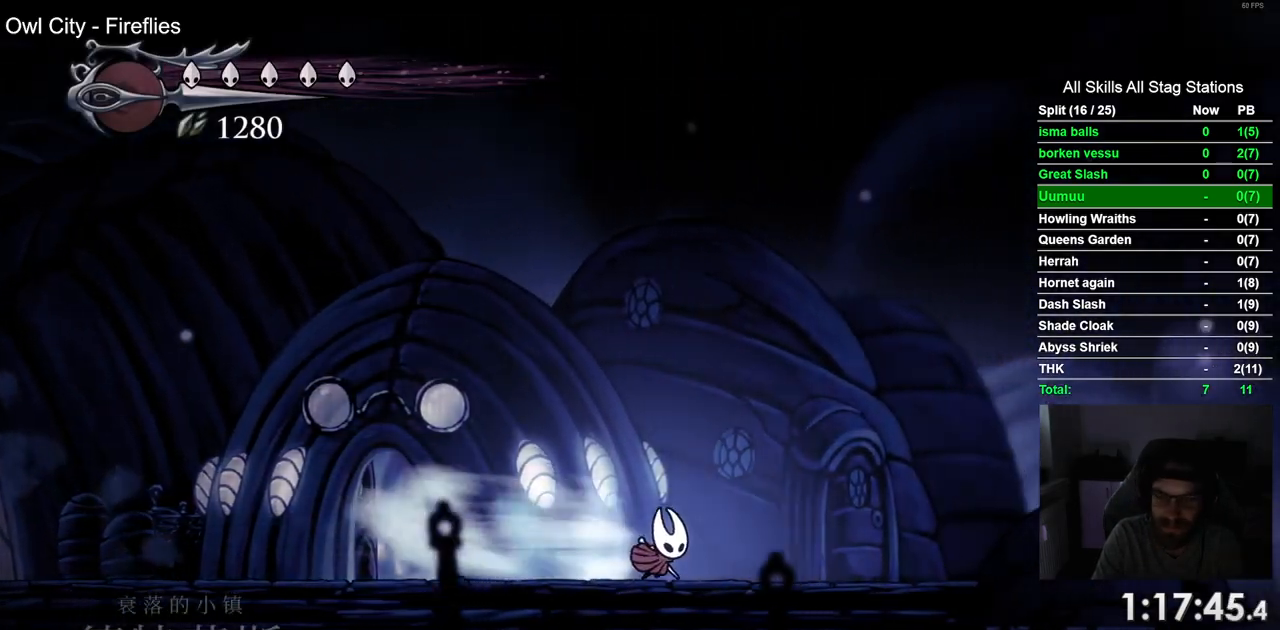
Gameplay with a controller (PlayStation layout); each line is a JSON object with the inputs held at the frame after it. "events" lists button and stick changes between this image and that frame as [ms after this image, input, new state], when the widget could be followed in between. Not read: L1 R1.
{"buttons": ["R2", "DPAD_RIGHT"], "left_stick": "center", "right_stick": "center", "events": [[33, "R2", "up"], [450, "R2", "down"]]}
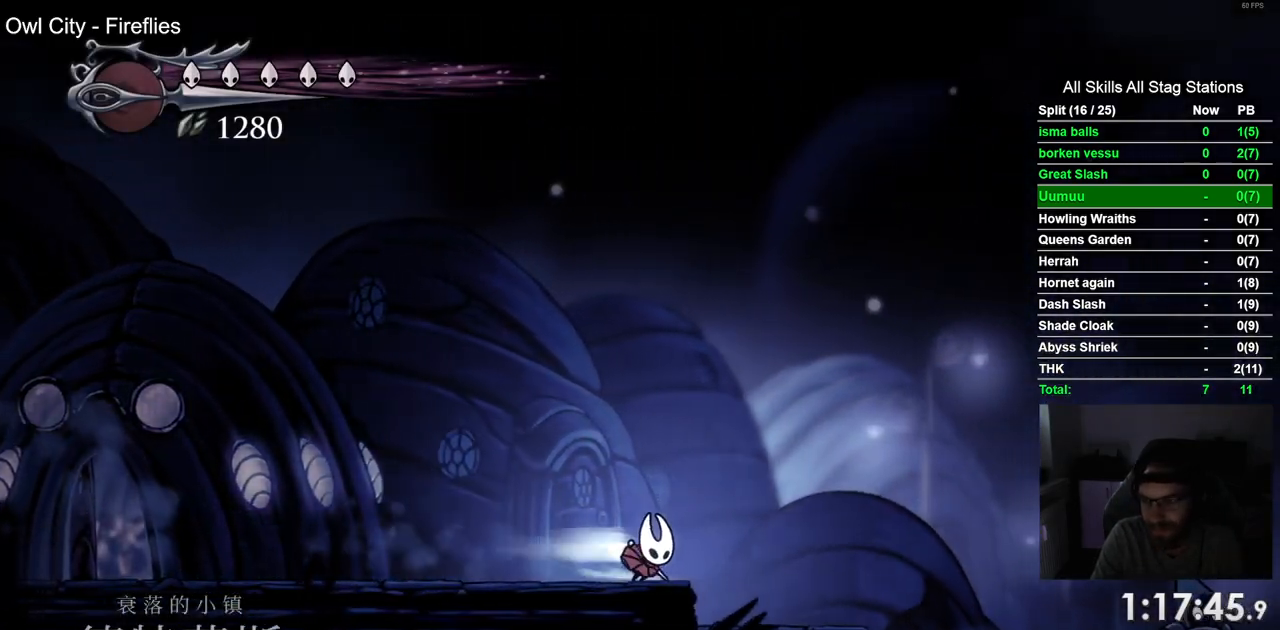
{"buttons": ["DPAD_RIGHT"], "left_stick": "center", "right_stick": "center", "events": [[133, "R2", "up"]]}
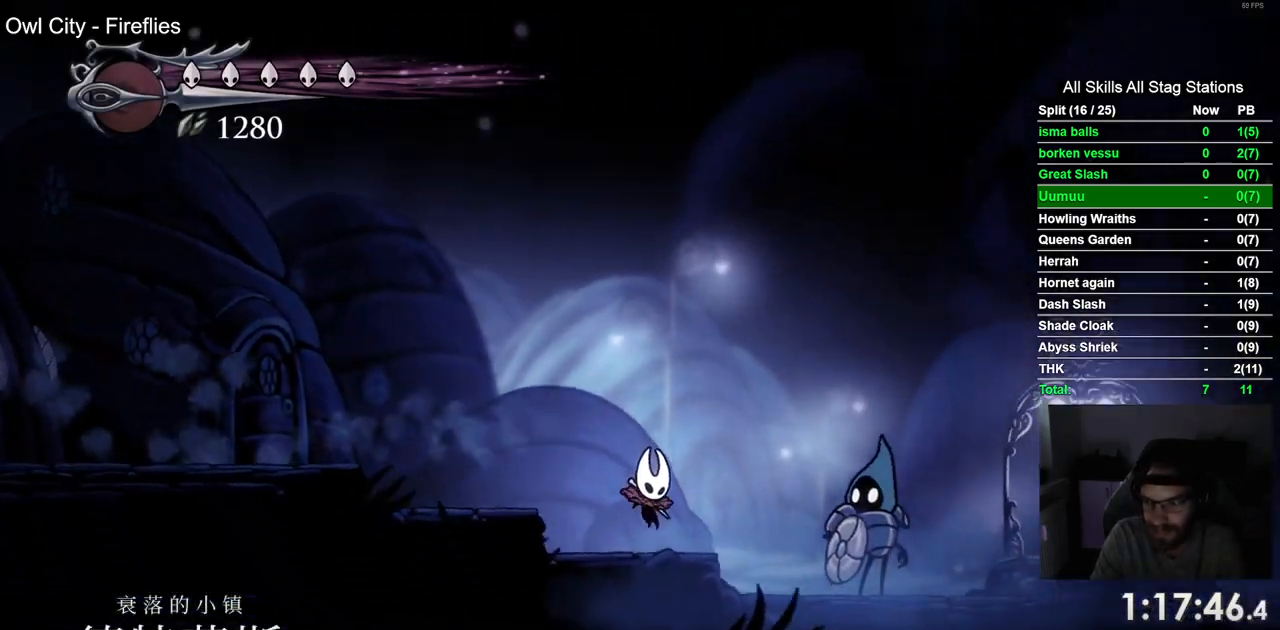
{"buttons": ["DPAD_RIGHT"], "left_stick": "center", "right_stick": "center", "events": [[117, "R2", "down"], [317, "R2", "up"]]}
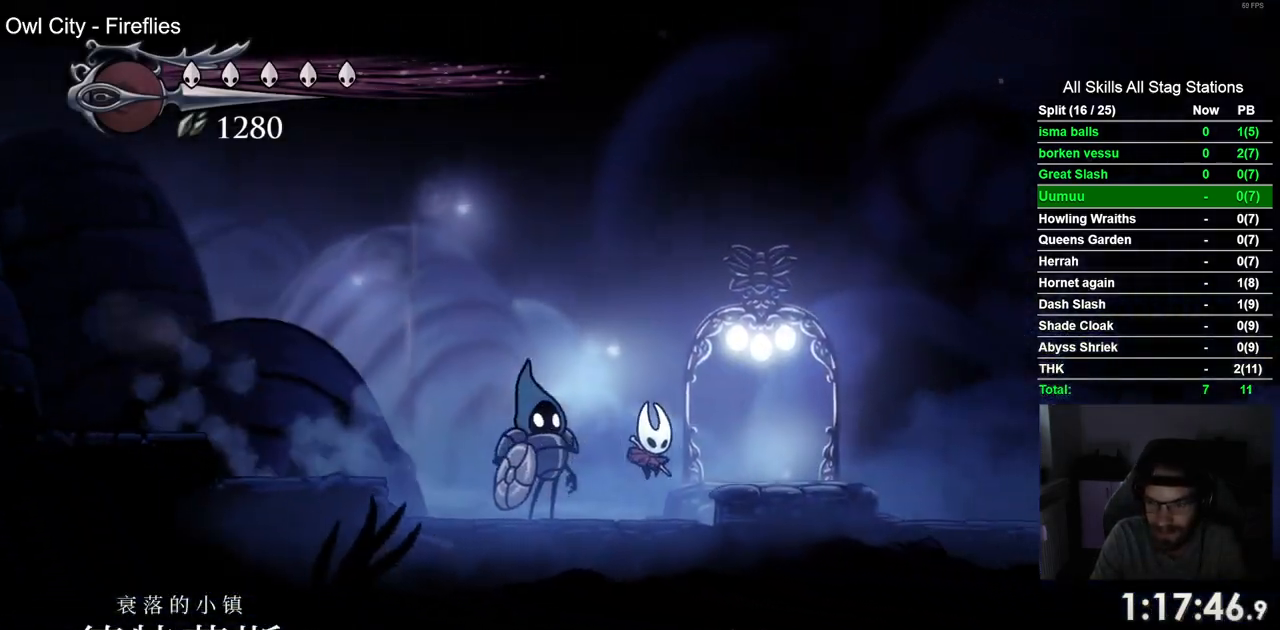
{"buttons": ["DPAD_RIGHT"], "left_stick": "center", "right_stick": "center", "events": []}
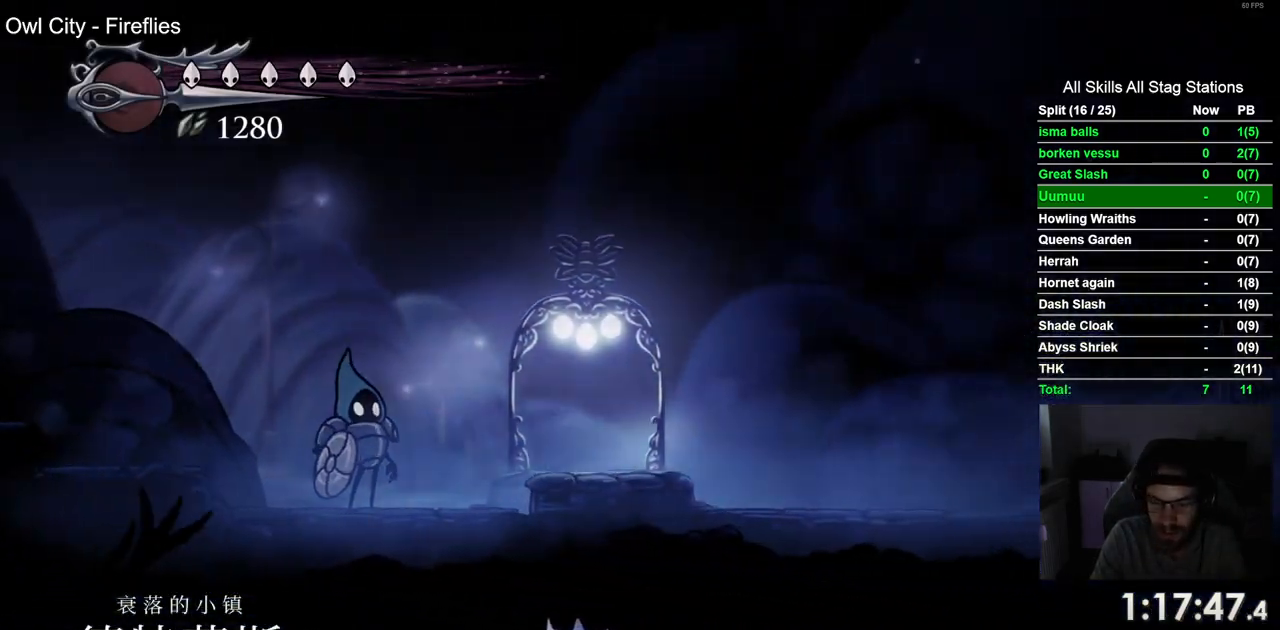
{"buttons": [], "left_stick": "center", "right_stick": "center", "events": [[367, "DPAD_RIGHT", "up"]]}
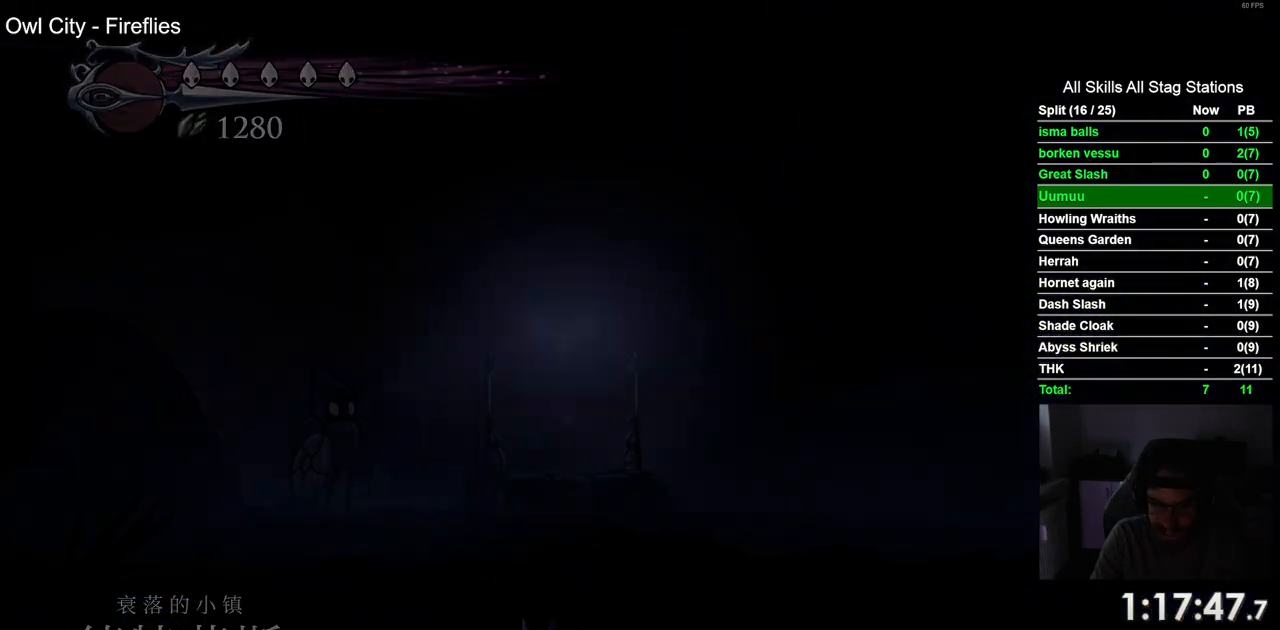
{"buttons": [], "left_stick": "center", "right_stick": "center", "events": []}
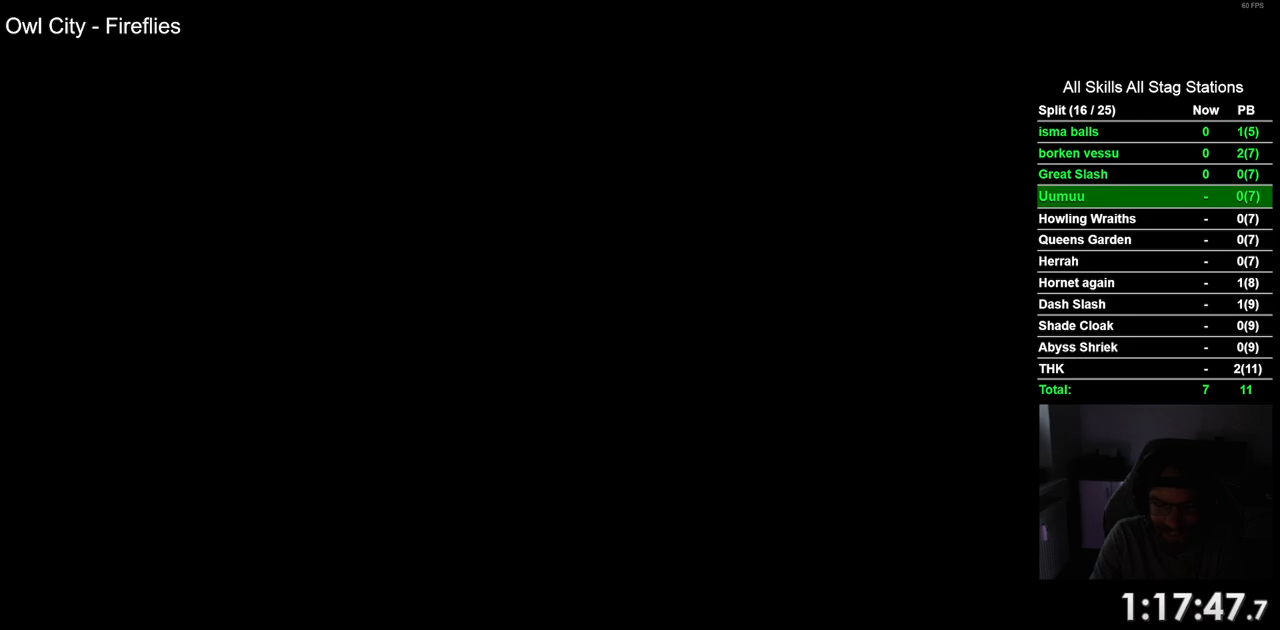
{"buttons": [], "left_stick": "center", "right_stick": "center", "events": []}
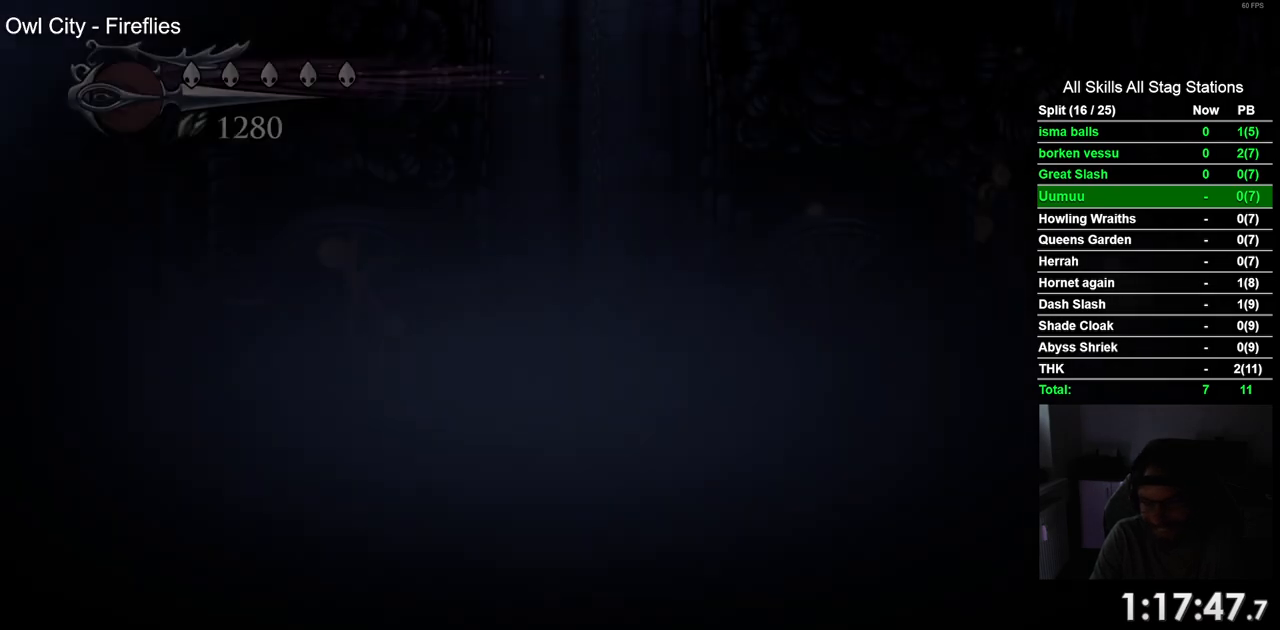
{"buttons": ["DPAD_LEFT"], "left_stick": "center", "right_stick": "center", "events": [[50, "DPAD_LEFT", "down"]]}
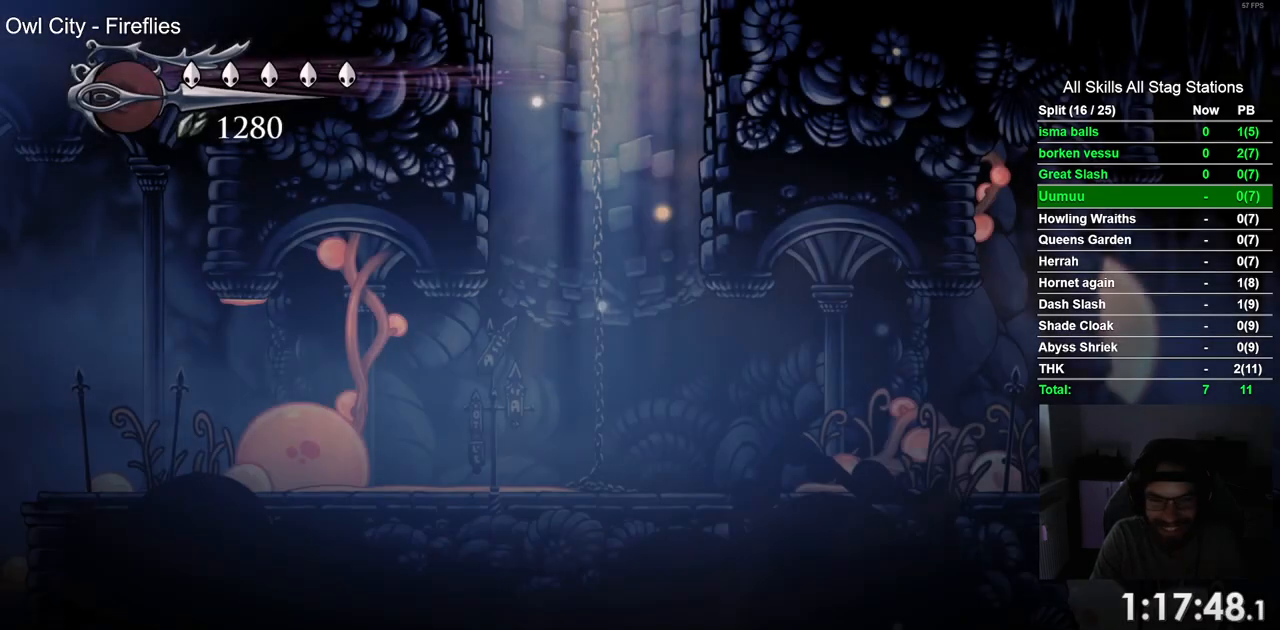
{"buttons": ["DPAD_LEFT"], "left_stick": "center", "right_stick": "center", "events": []}
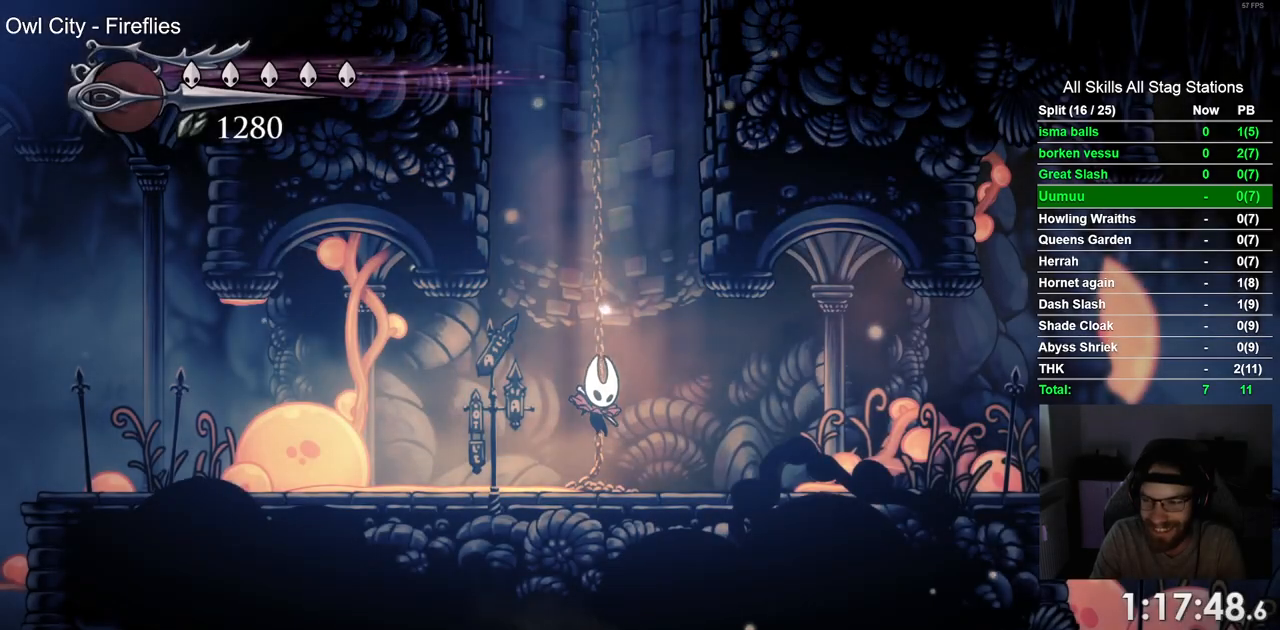
{"buttons": ["DPAD_LEFT"], "left_stick": "center", "right_stick": "center", "events": []}
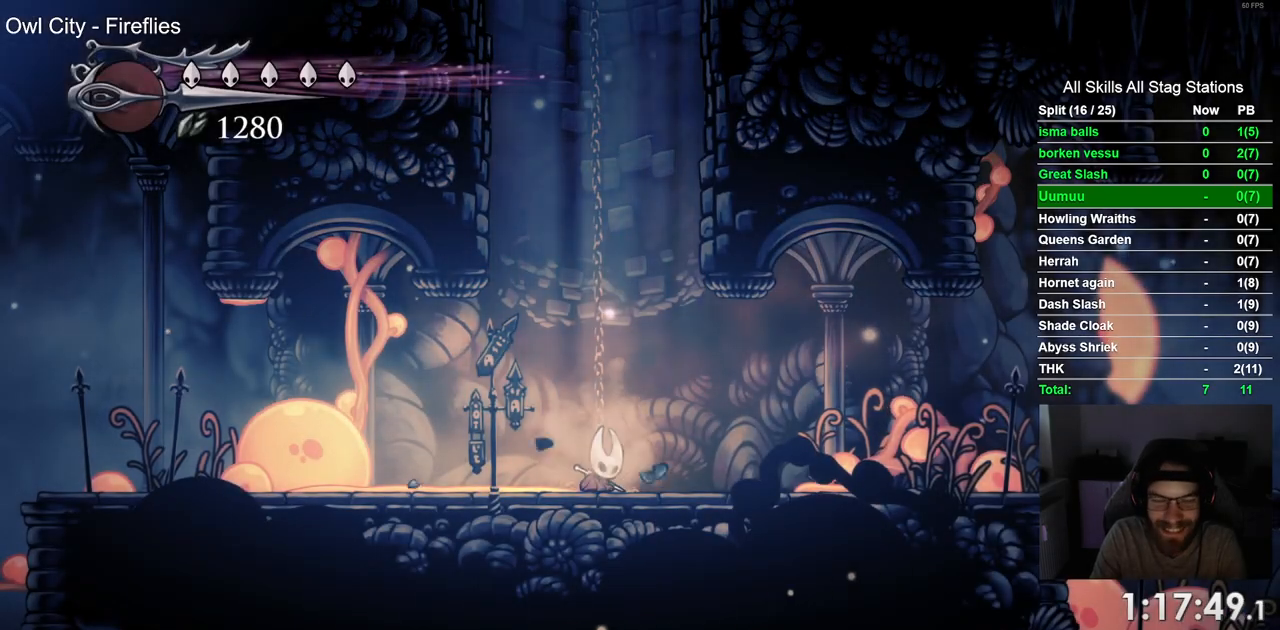
{"buttons": ["R2", "DPAD_LEFT"], "left_stick": "center", "right_stick": "center", "events": [[367, "R2", "down"]]}
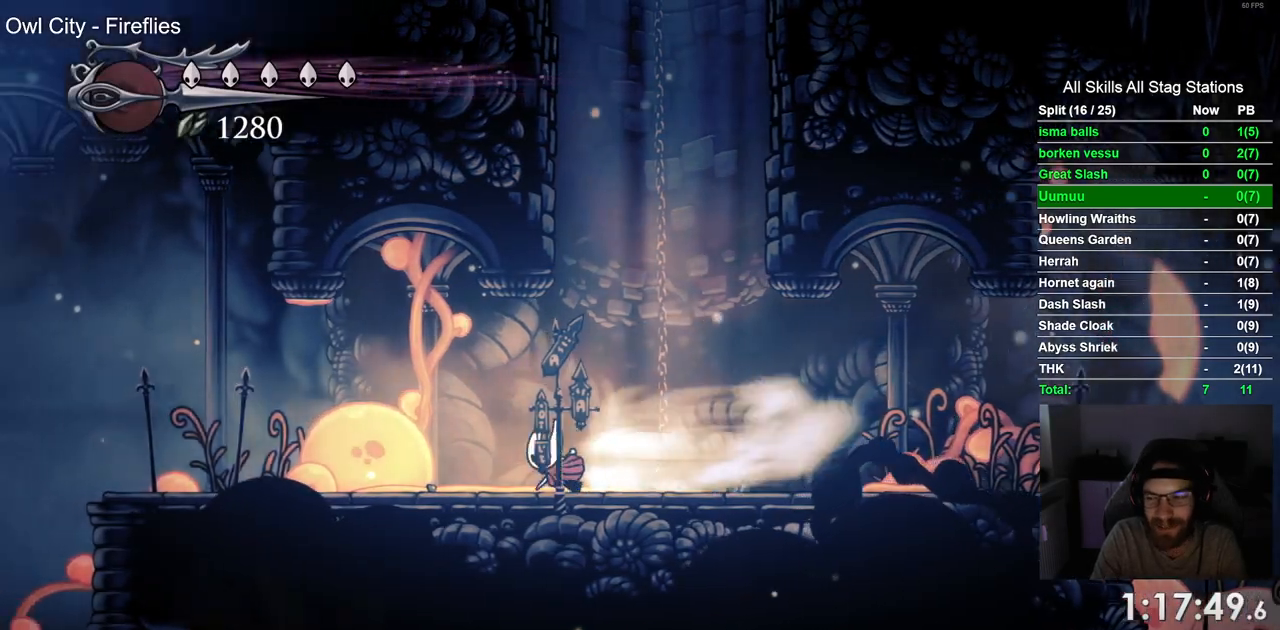
{"buttons": ["DPAD_LEFT"], "left_stick": "center", "right_stick": "center", "events": [[83, "R2", "up"]]}
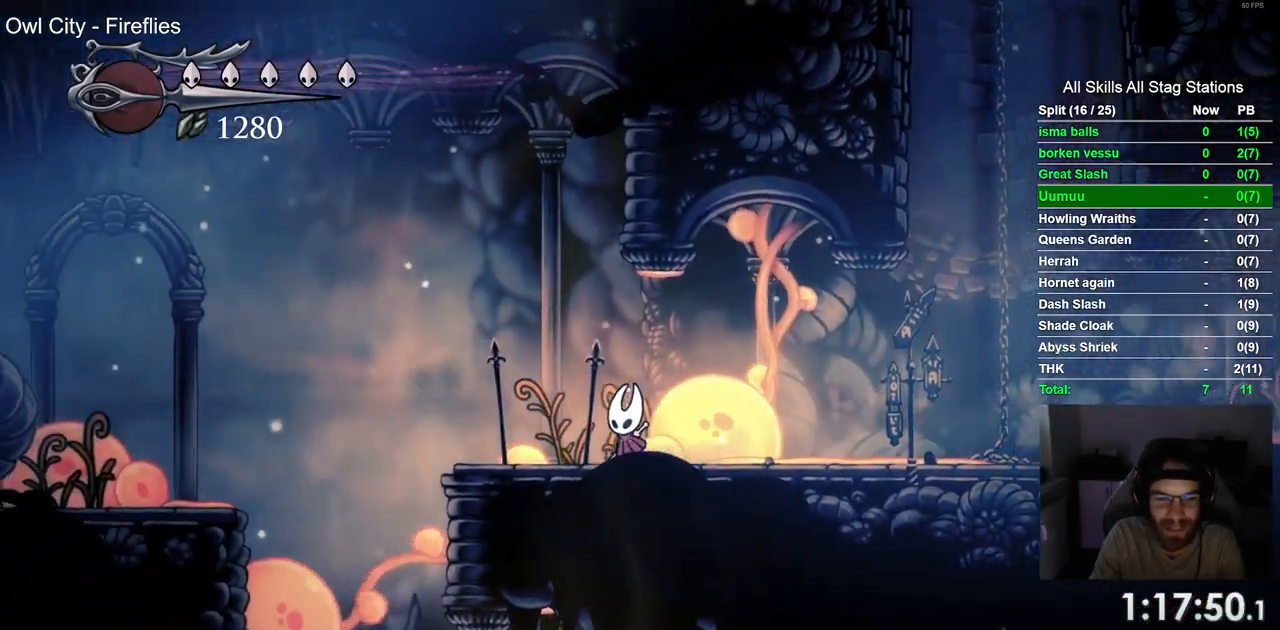
{"buttons": ["CROSS", "DPAD_LEFT"], "left_stick": "center", "right_stick": "center", "events": [[333, "CROSS", "down"]]}
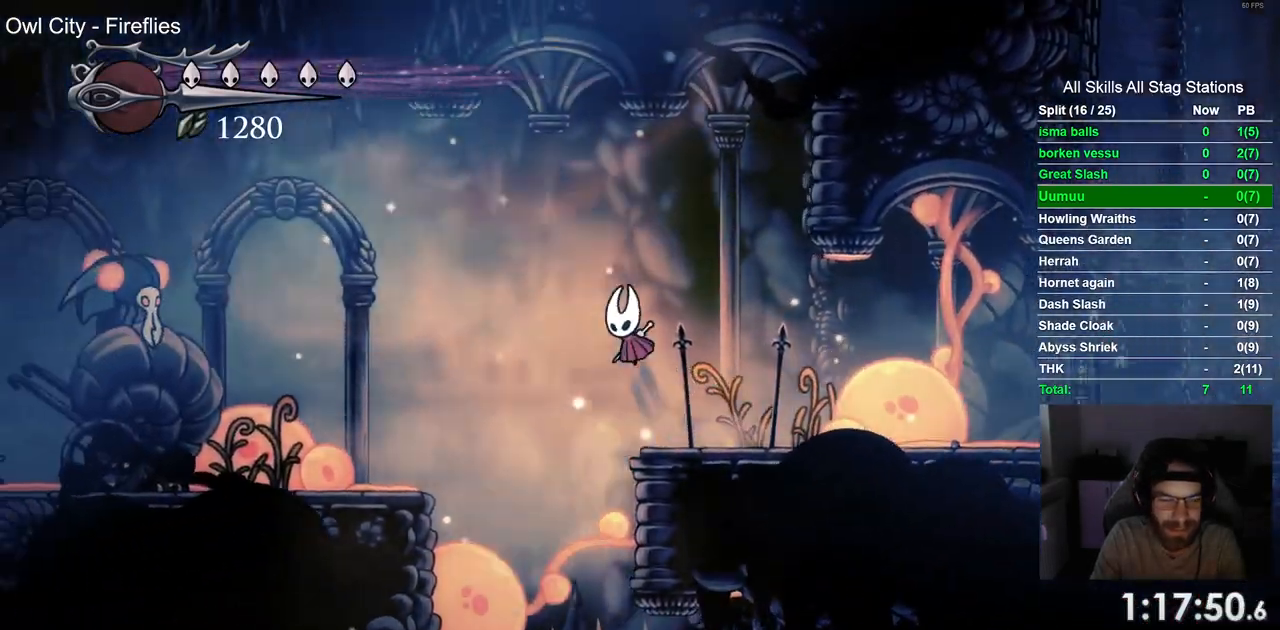
{"buttons": ["DPAD_LEFT"], "left_stick": "center", "right_stick": "center", "events": [[200, "CROSS", "up"]]}
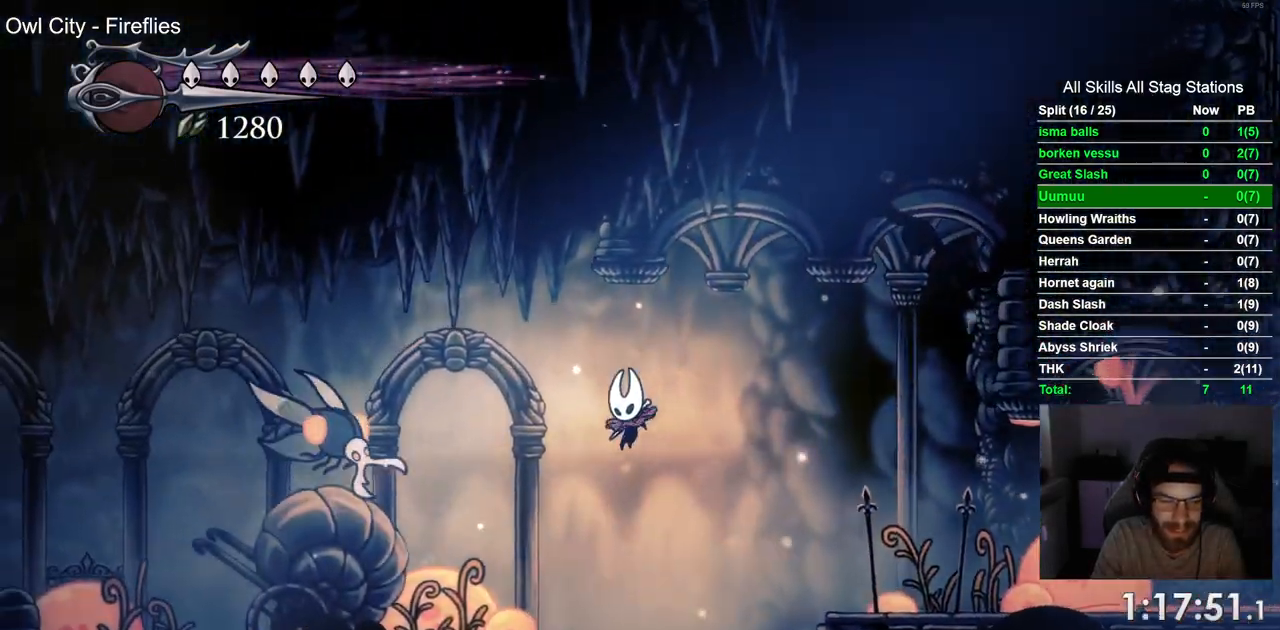
{"buttons": ["CROSS", "R2", "DPAD_RIGHT"], "left_stick": "center", "right_stick": "center", "events": [[50, "DPAD_UP", "down"], [183, "DPAD_RIGHT", "down"], [200, "DPAD_UP", "up"], [250, "CROSS", "down"], [250, "DPAD_LEFT", "up"], [483, "R2", "down"]]}
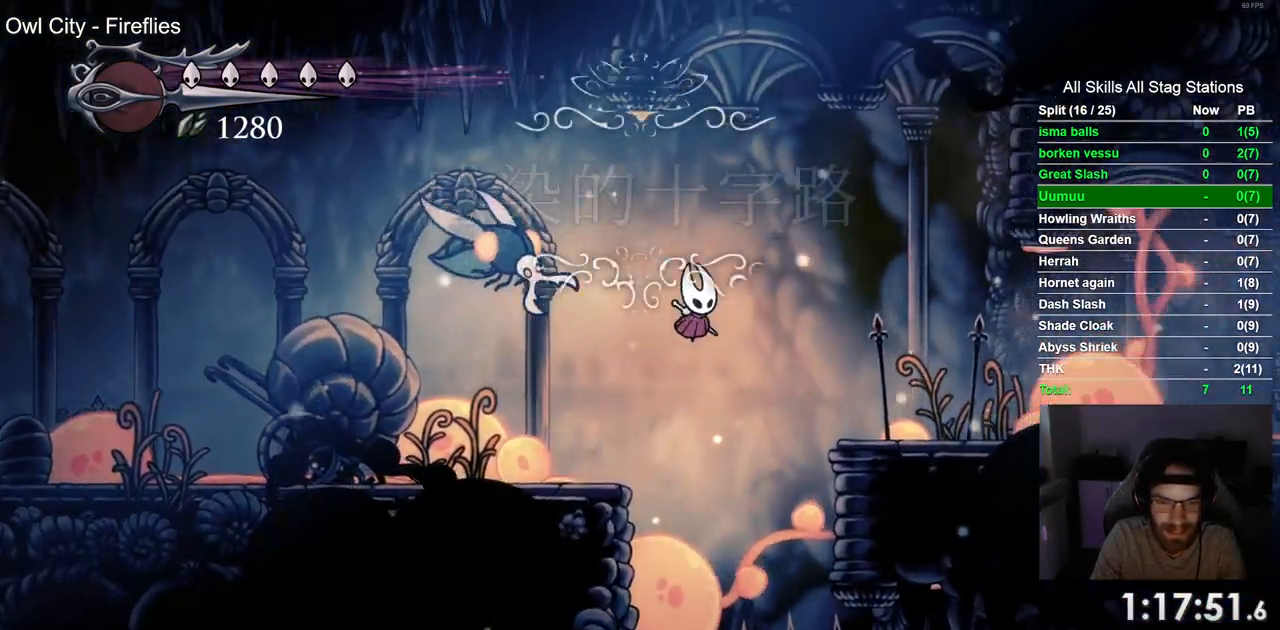
{"buttons": ["DPAD_RIGHT"], "left_stick": "center", "right_stick": "center", "events": [[183, "R2", "up"], [233, "CROSS", "up"]]}
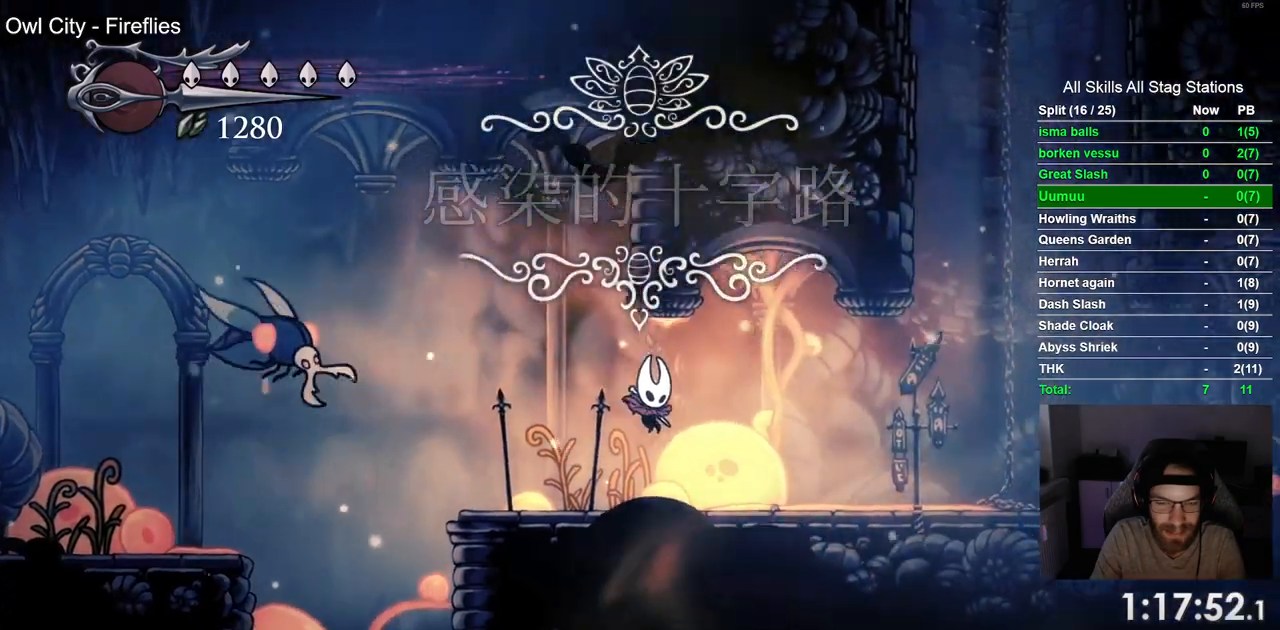
{"buttons": ["DPAD_LEFT"], "left_stick": "center", "right_stick": "center", "events": [[333, "DPAD_LEFT", "down"], [350, "DPAD_RIGHT", "up"]]}